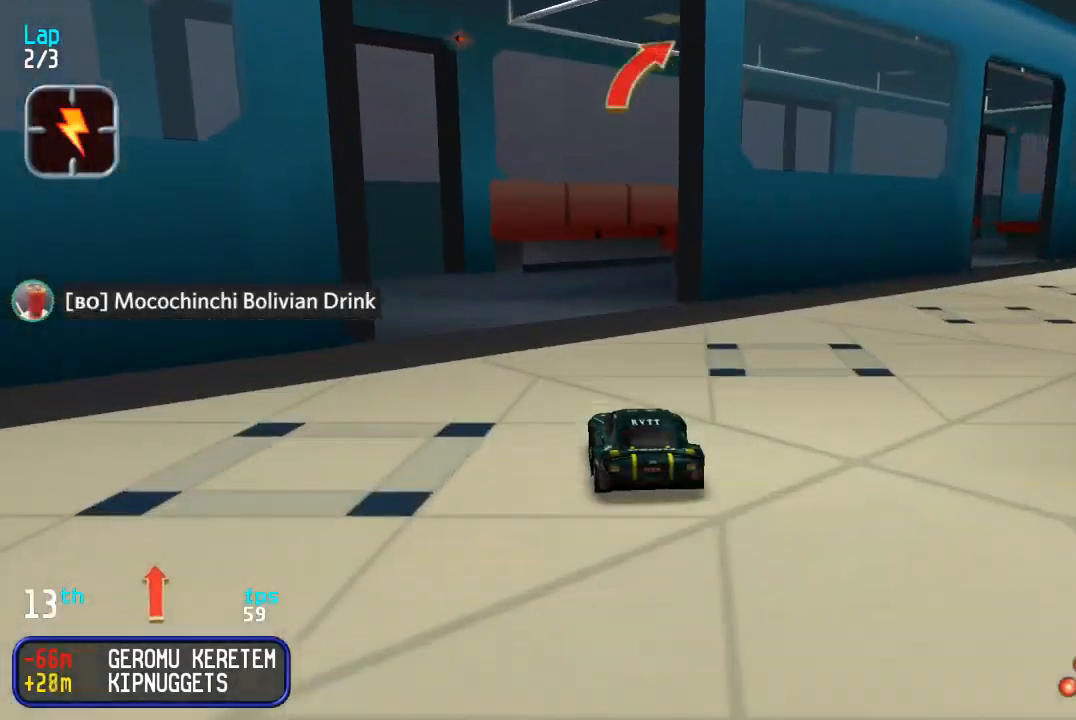
Gameplay with a controller (arcade stick); each line is a JSON object with the inputs held at the frame after it. "events" lists button and stick changes between this image and that frame as [ms after this image, input, new state], when the widget could be followed in between. Not read: L3 R3.
{"buttons": ["DPAD_RIGHT"], "events": [[67, "DPAD_UP", "up"], [83, "DPAD_DOWN", "down"], [83, "DPAD_RIGHT", "down"], [250, "DPAD_DOWN", "up"], [250, "DPAD_UP", "down"], [433, "DPAD_UP", "up"]]}
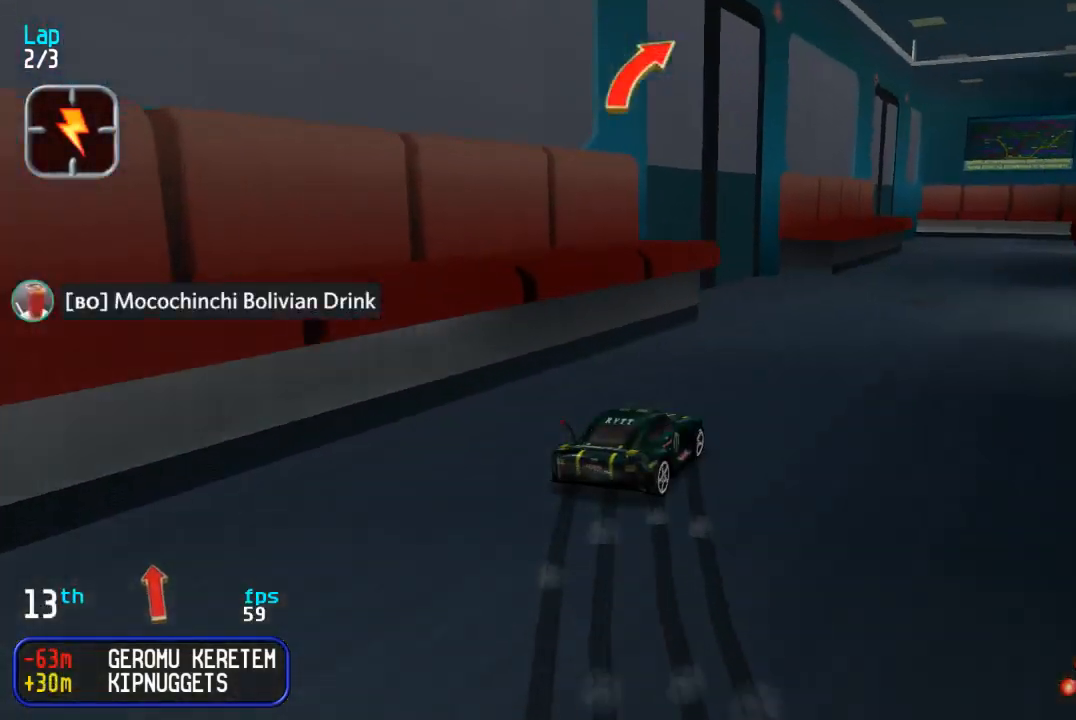
{"buttons": ["DPAD_UP"], "events": [[17, "DPAD_UP", "down"], [200, "DPAD_RIGHT", "up"]]}
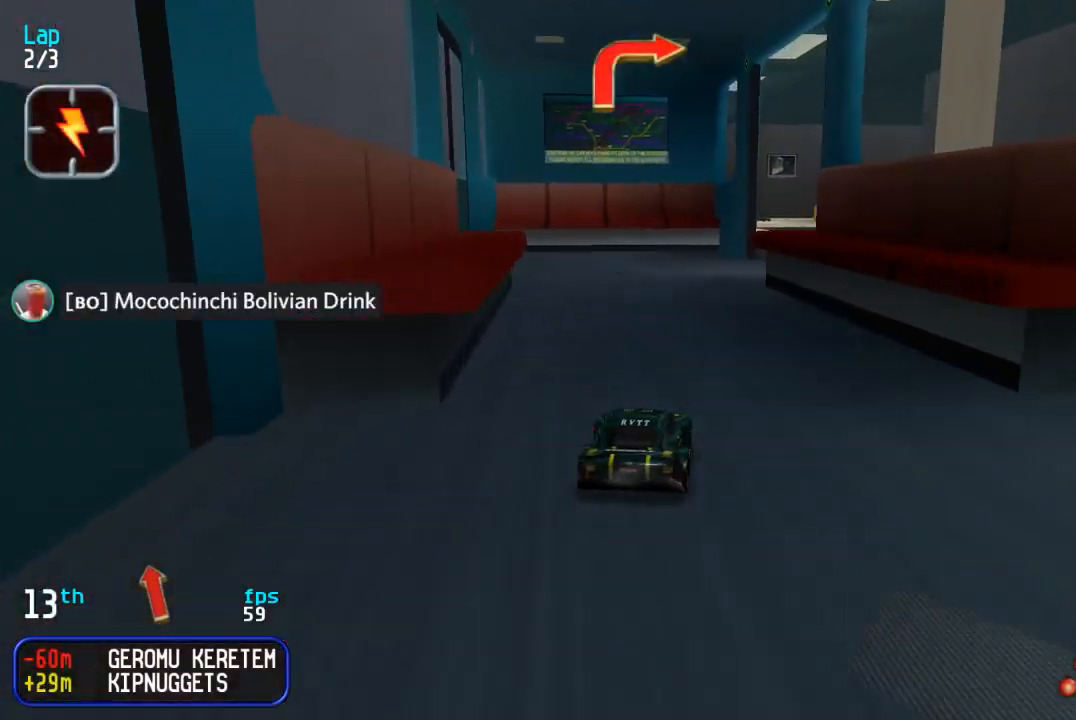
{"buttons": ["DPAD_UP", "DPAD_RIGHT"], "events": [[200, "DPAD_DOWN", "down"], [200, "DPAD_RIGHT", "down"], [200, "DPAD_UP", "up"], [383, "DPAD_DOWN", "up"], [383, "DPAD_UP", "down"]]}
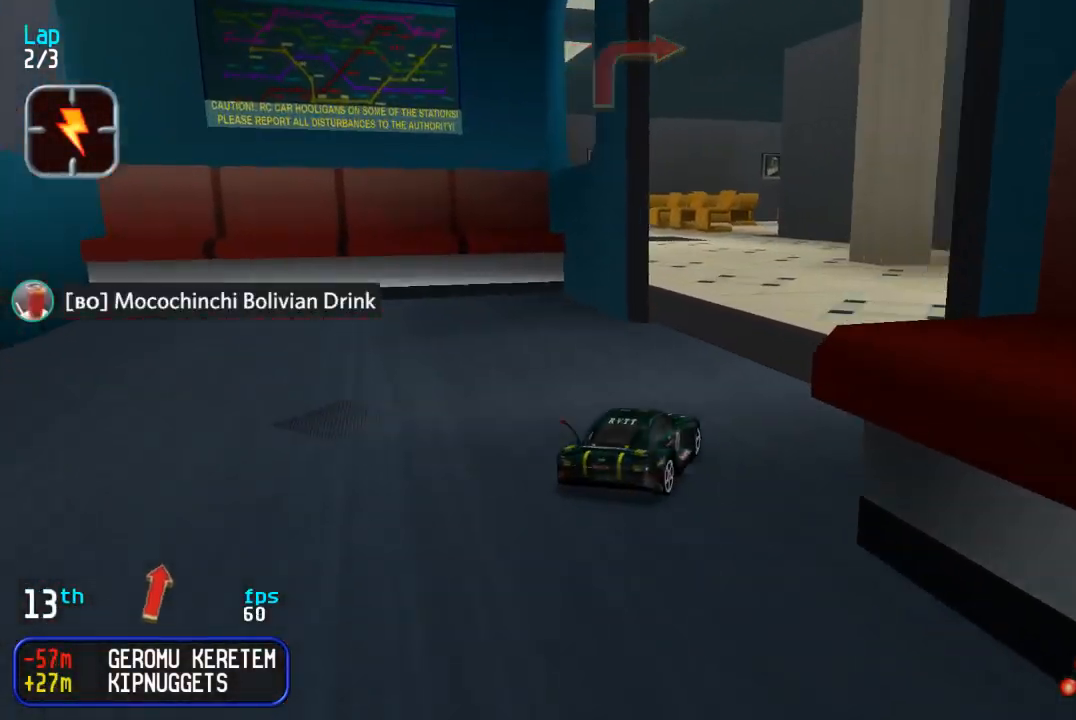
{"buttons": ["DPAD_UP", "DPAD_RIGHT"], "events": [[67, "SQUARE", "down"], [150, "SQUARE", "up"], [300, "DPAD_RIGHT", "up"], [400, "DPAD_RIGHT", "down"]]}
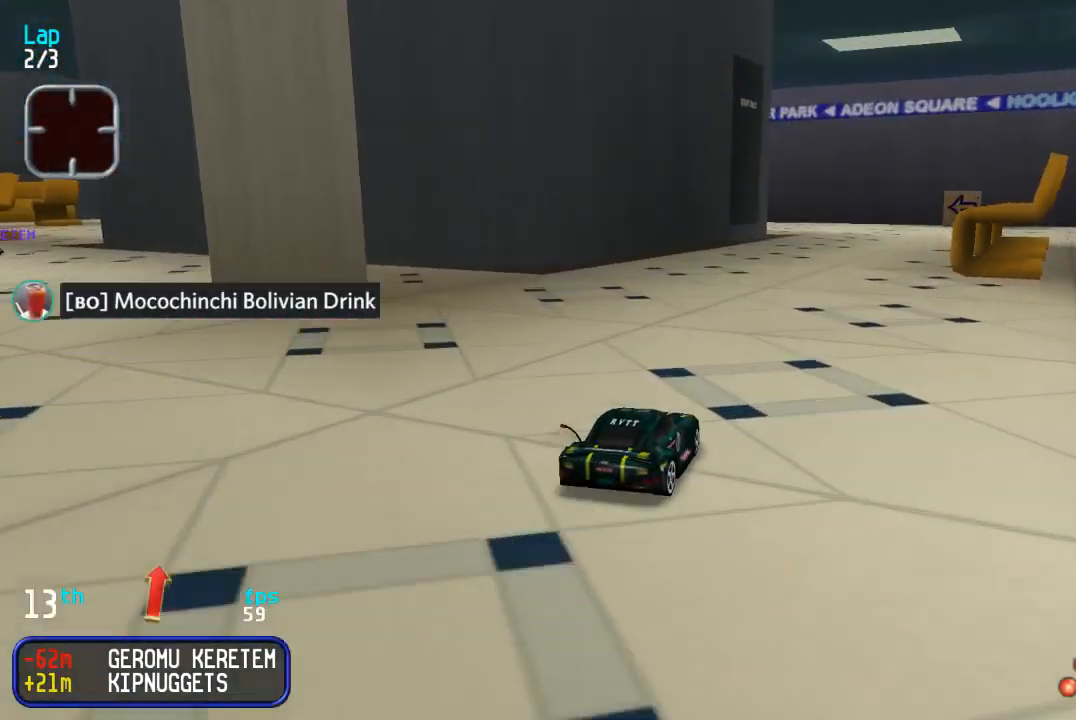
{"buttons": ["DPAD_UP"], "events": [[17, "DPAD_RIGHT", "up"]]}
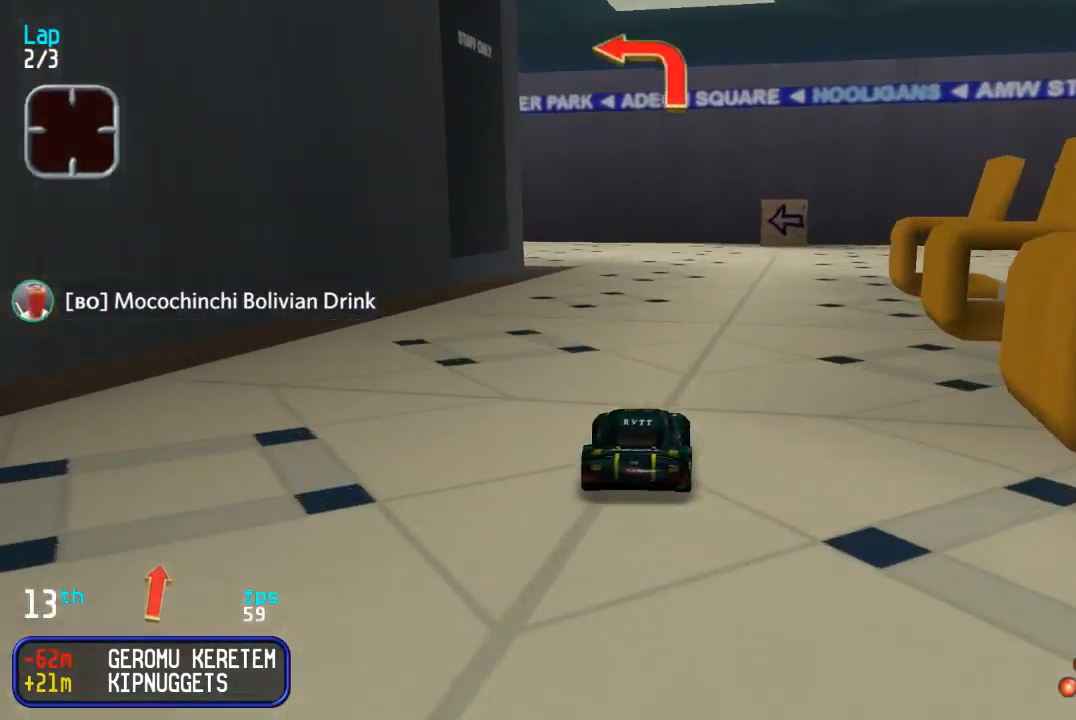
{"buttons": ["DPAD_UP", "DPAD_LEFT"], "events": [[117, "DPAD_LEFT", "down"]]}
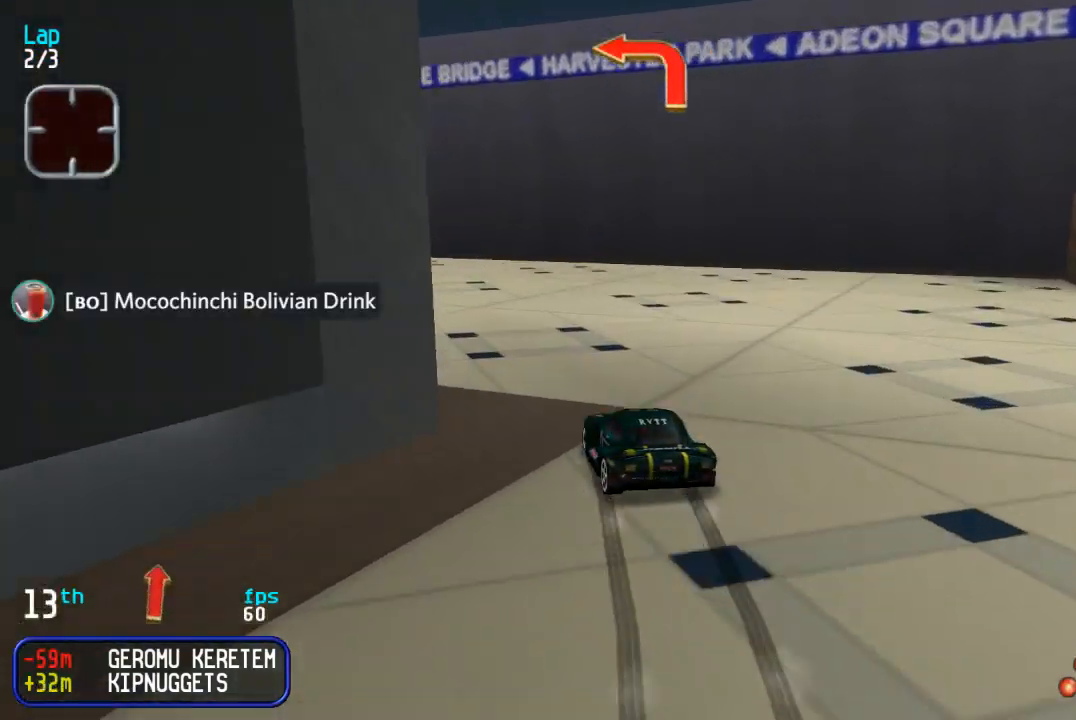
{"buttons": ["DPAD_UP"], "events": [[17, "DPAD_UP", "up"], [150, "DPAD_UP", "down"], [450, "DPAD_LEFT", "up"]]}
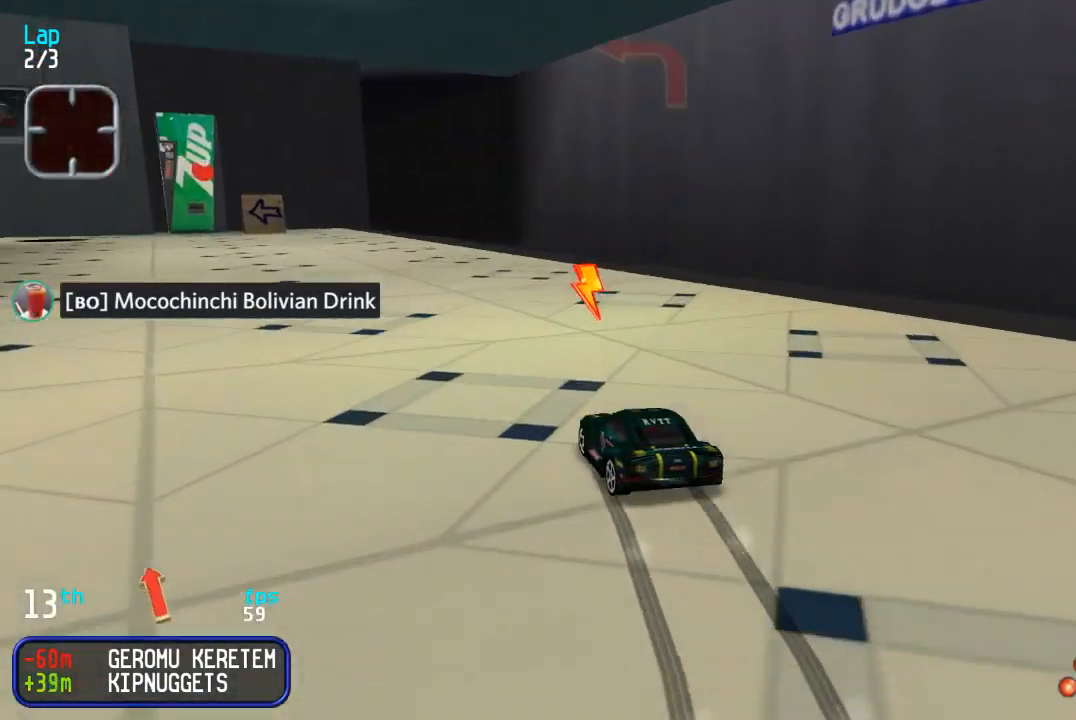
{"buttons": ["DPAD_UP", "DPAD_LEFT"], "events": [[100, "DPAD_LEFT", "down"], [367, "DPAD_LEFT", "up"], [467, "DPAD_LEFT", "down"]]}
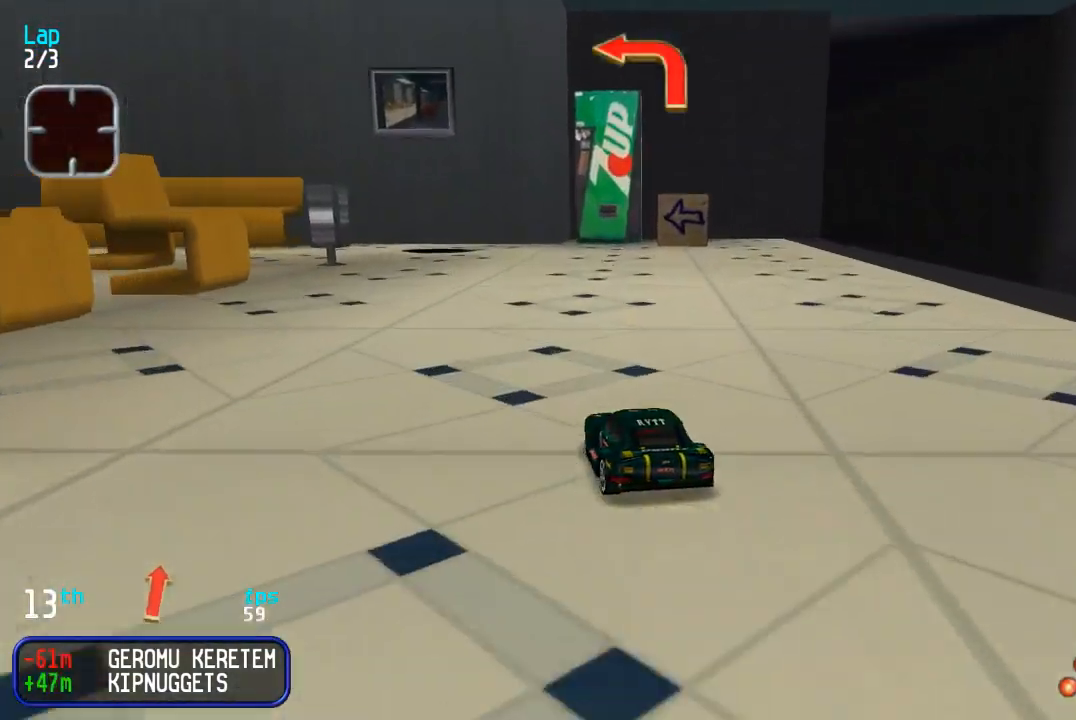
{"buttons": ["DPAD_UP", "DPAD_LEFT"], "events": [[33, "DPAD_LEFT", "up"], [200, "DPAD_LEFT", "down"], [250, "DPAD_UP", "up"], [450, "DPAD_UP", "down"]]}
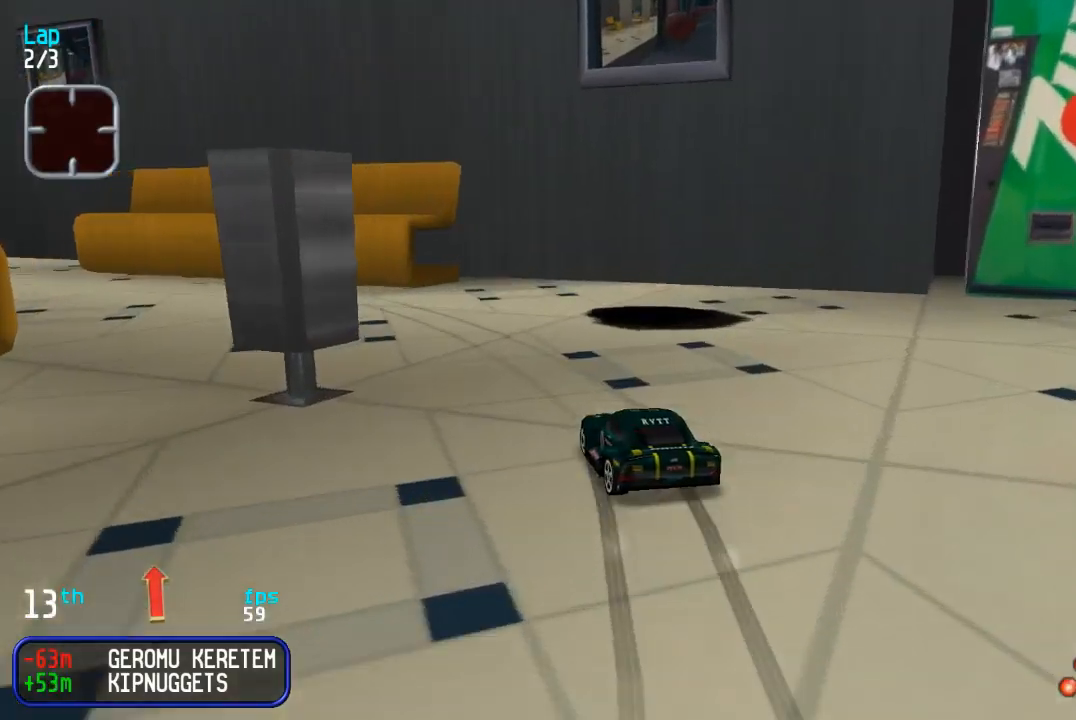
{"buttons": ["DPAD_UP"], "events": [[67, "DPAD_UP", "up"], [250, "DPAD_UP", "down"], [467, "DPAD_LEFT", "up"]]}
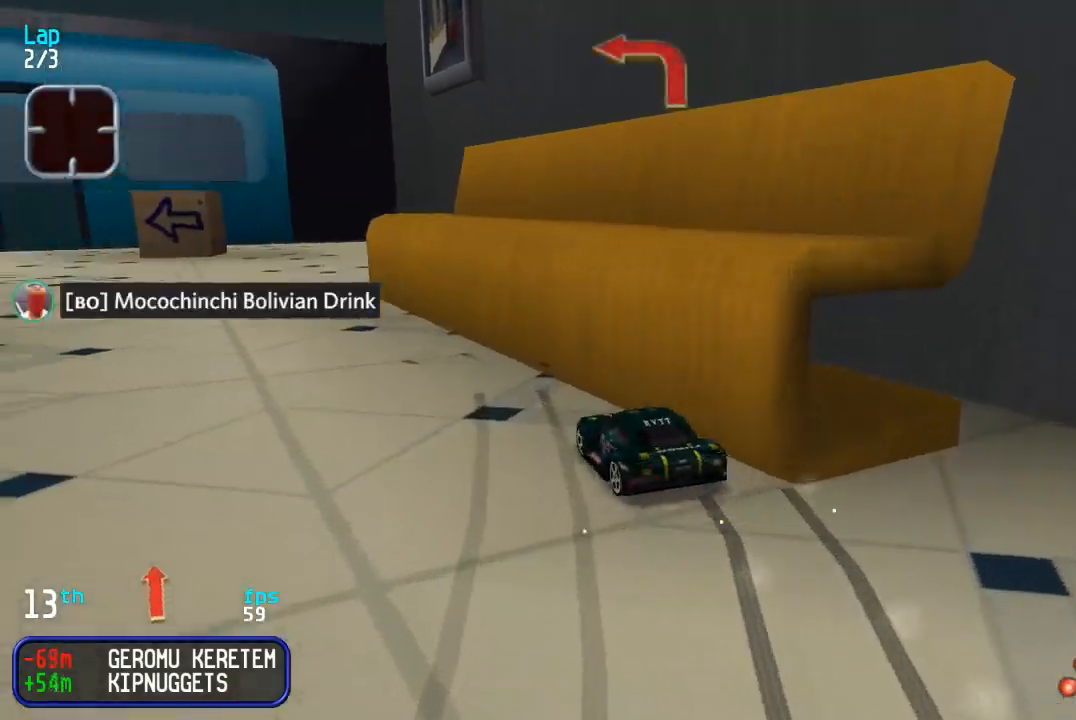
{"buttons": ["DPAD_UP", "DPAD_LEFT"], "events": [[267, "DPAD_LEFT", "down"]]}
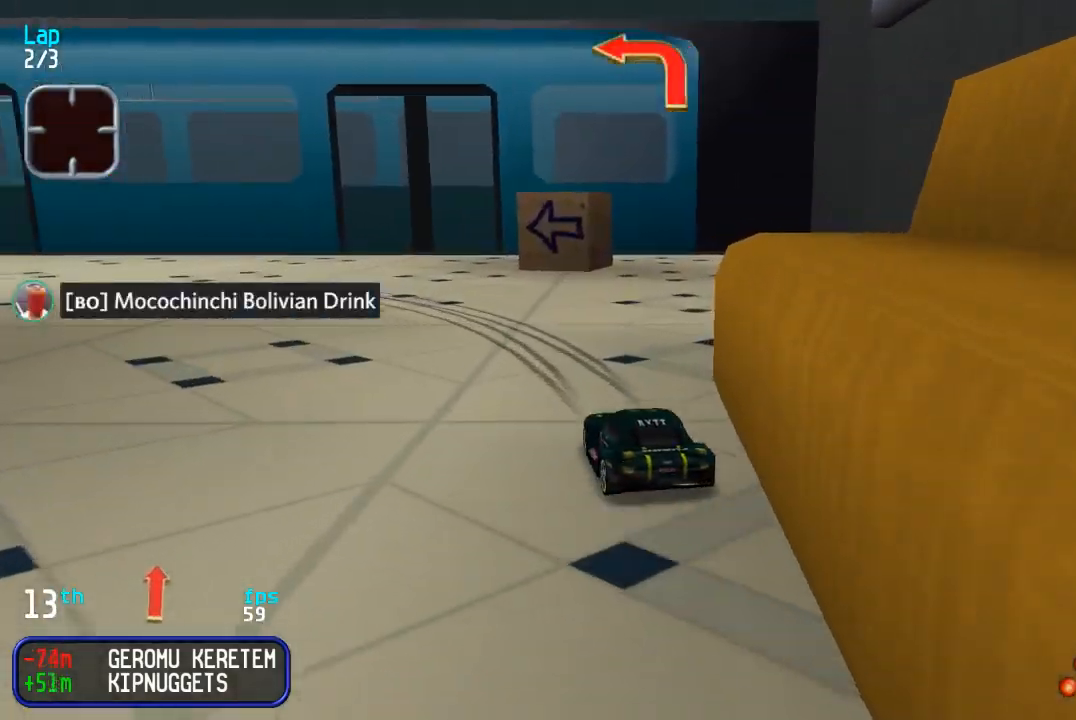
{"buttons": ["DPAD_UP", "DPAD_LEFT"], "events": [[250, "DPAD_LEFT", "up"], [333, "DPAD_LEFT", "down"]]}
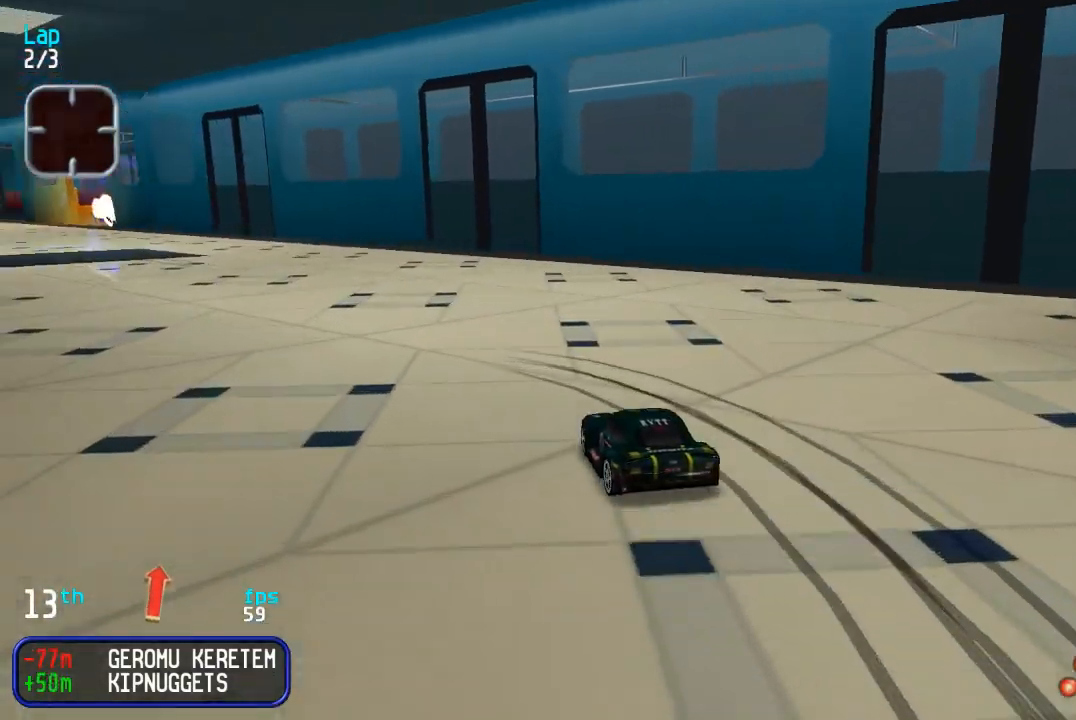
{"buttons": ["DPAD_UP", "DPAD_LEFT"], "events": [[417, "DPAD_LEFT", "up"], [500, "DPAD_LEFT", "down"]]}
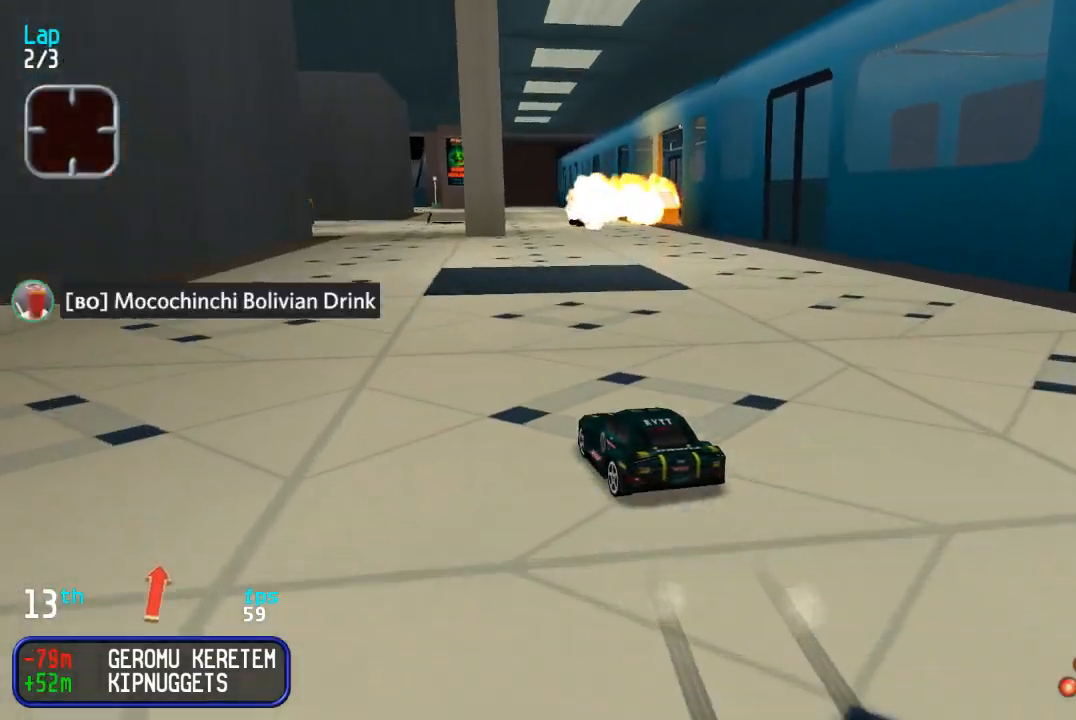
{"buttons": ["DPAD_UP"], "events": [[50, "DPAD_LEFT", "up"]]}
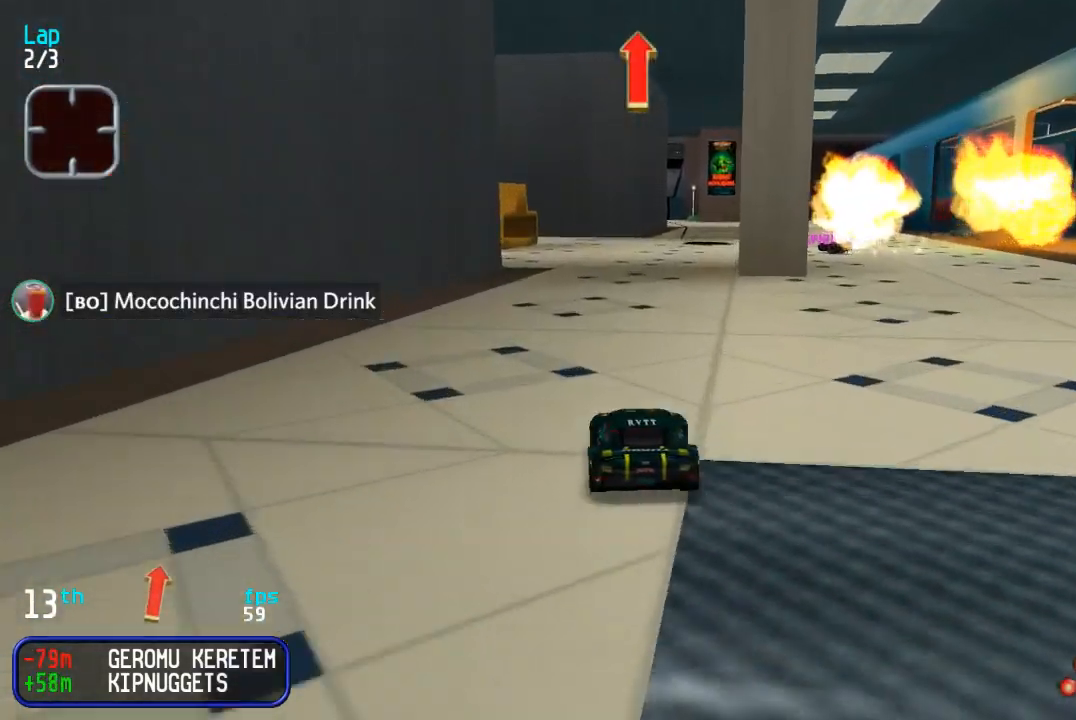
{"buttons": ["DPAD_UP", "DPAD_RIGHT"], "events": [[17, "DPAD_RIGHT", "down"], [100, "DPAD_RIGHT", "up"], [283, "DPAD_LEFT", "down"], [383, "DPAD_LEFT", "up"], [483, "DPAD_RIGHT", "down"]]}
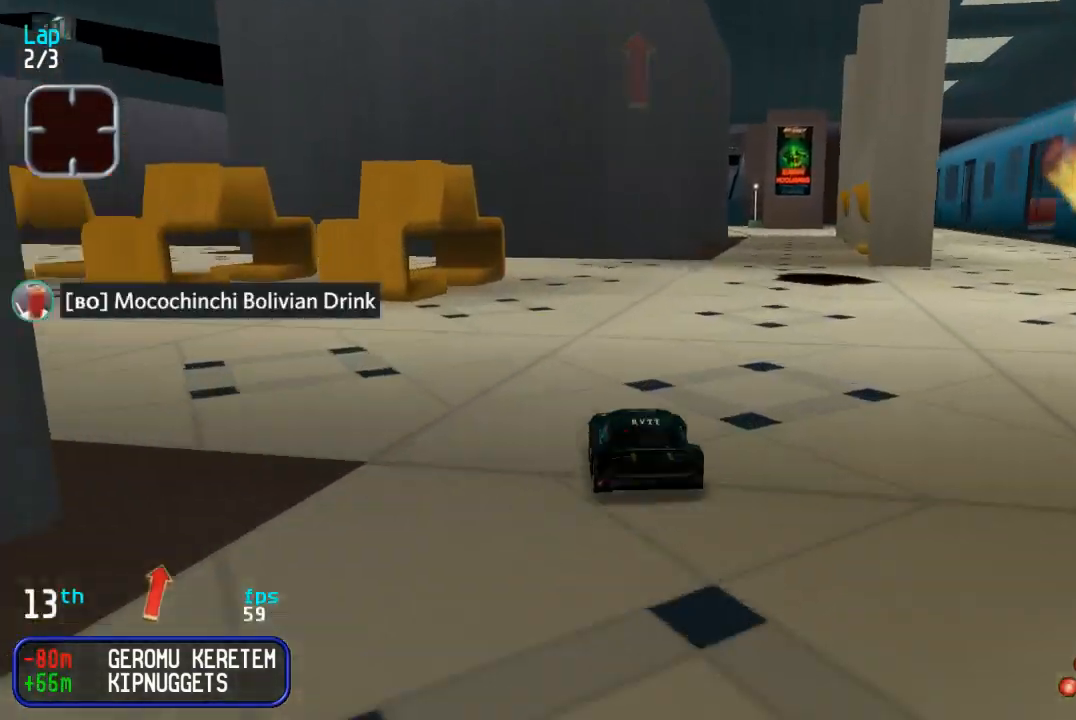
{"buttons": ["DPAD_UP", "DPAD_LEFT"], "events": [[350, "DPAD_RIGHT", "up"], [450, "DPAD_LEFT", "down"]]}
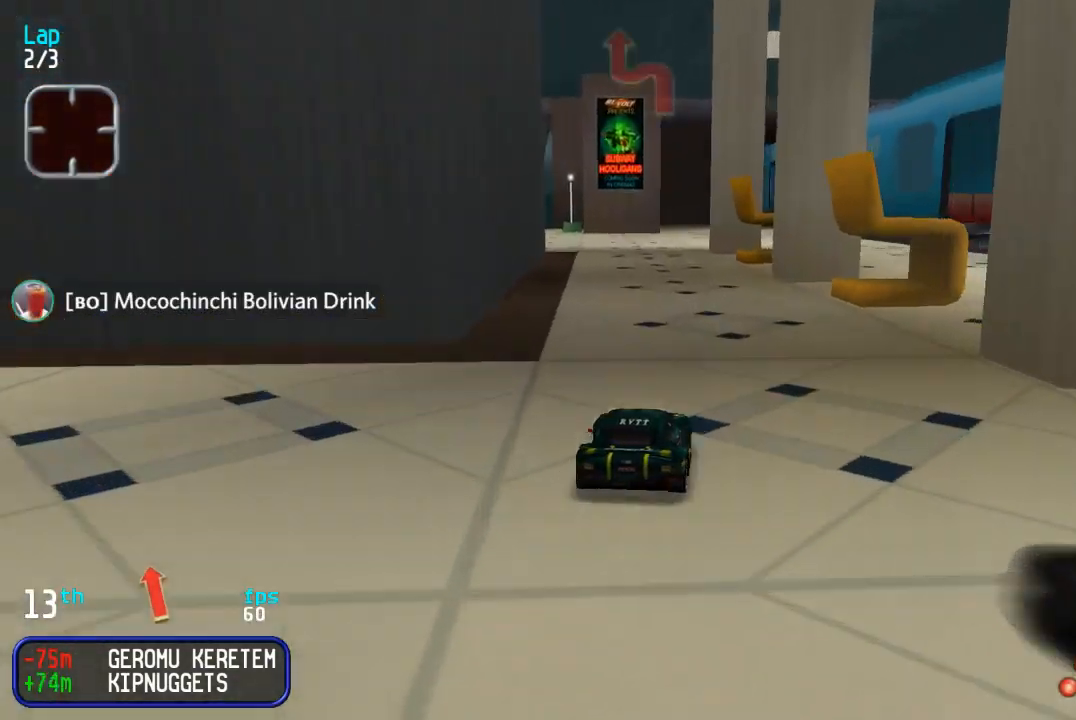
{"buttons": ["DPAD_UP", "DPAD_LEFT"], "events": [[67, "DPAD_LEFT", "up"], [317, "DPAD_LEFT", "down"], [400, "DPAD_LEFT", "up"], [483, "DPAD_LEFT", "down"]]}
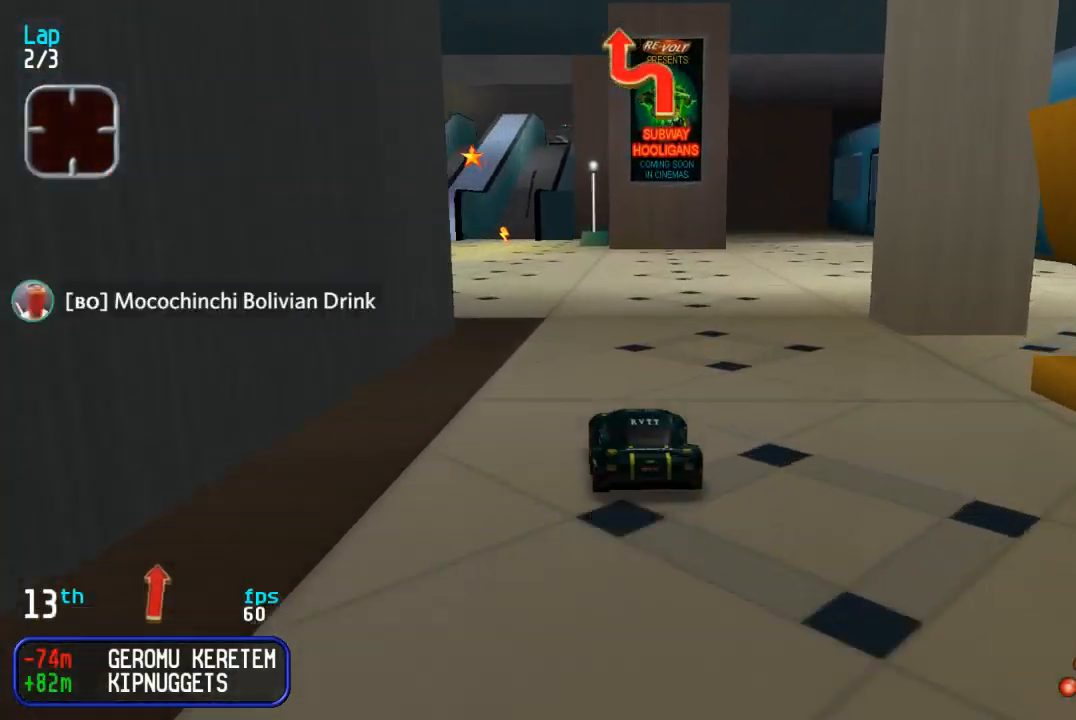
{"buttons": ["DPAD_UP", "DPAD_RIGHT"], "events": [[67, "DPAD_LEFT", "up"], [150, "DPAD_LEFT", "down"], [200, "DPAD_LEFT", "up"], [450, "DPAD_RIGHT", "down"]]}
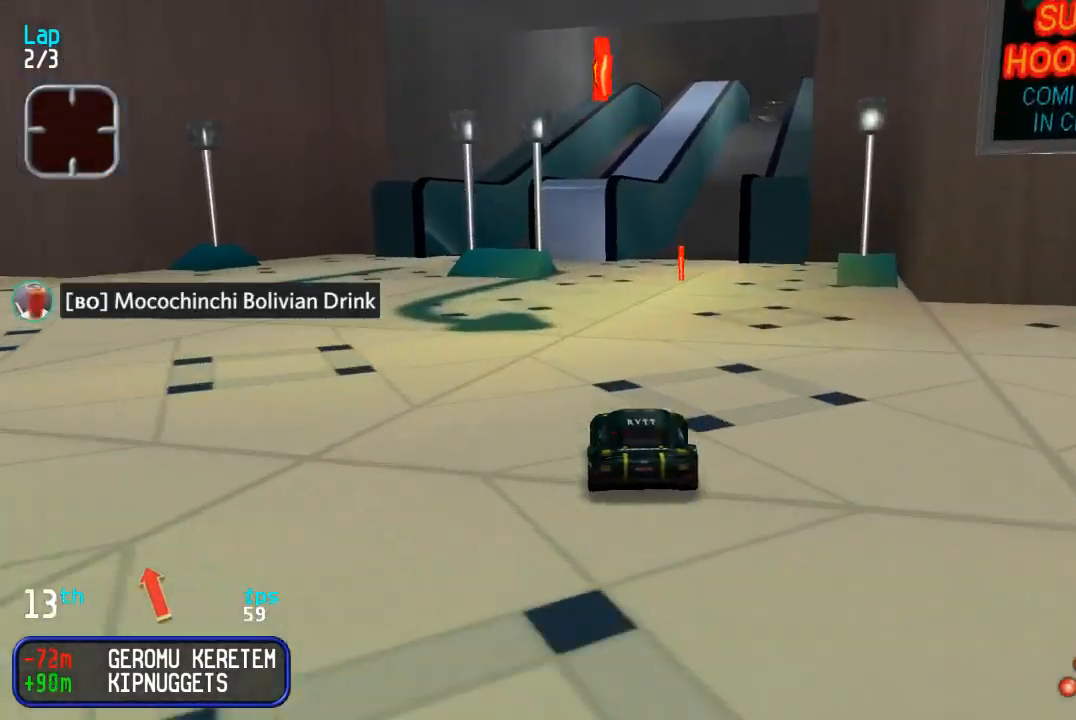
{"buttons": ["DPAD_UP"], "events": [[33, "DPAD_RIGHT", "up"], [117, "DPAD_RIGHT", "down"], [200, "DPAD_RIGHT", "up"]]}
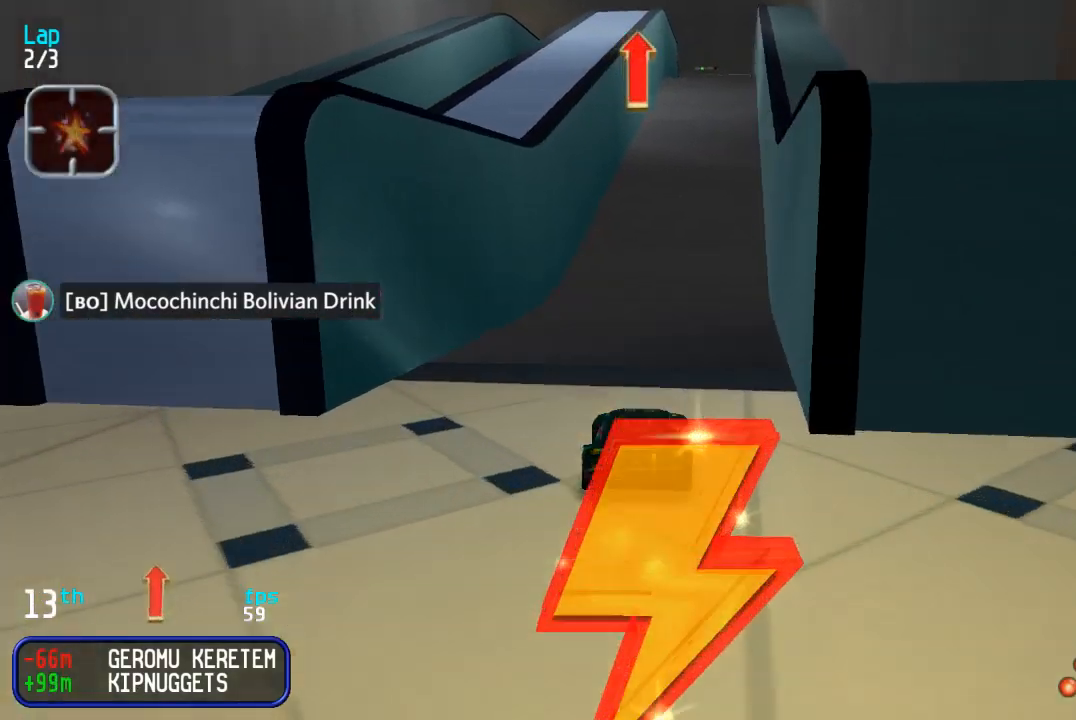
{"buttons": ["DPAD_UP"], "events": []}
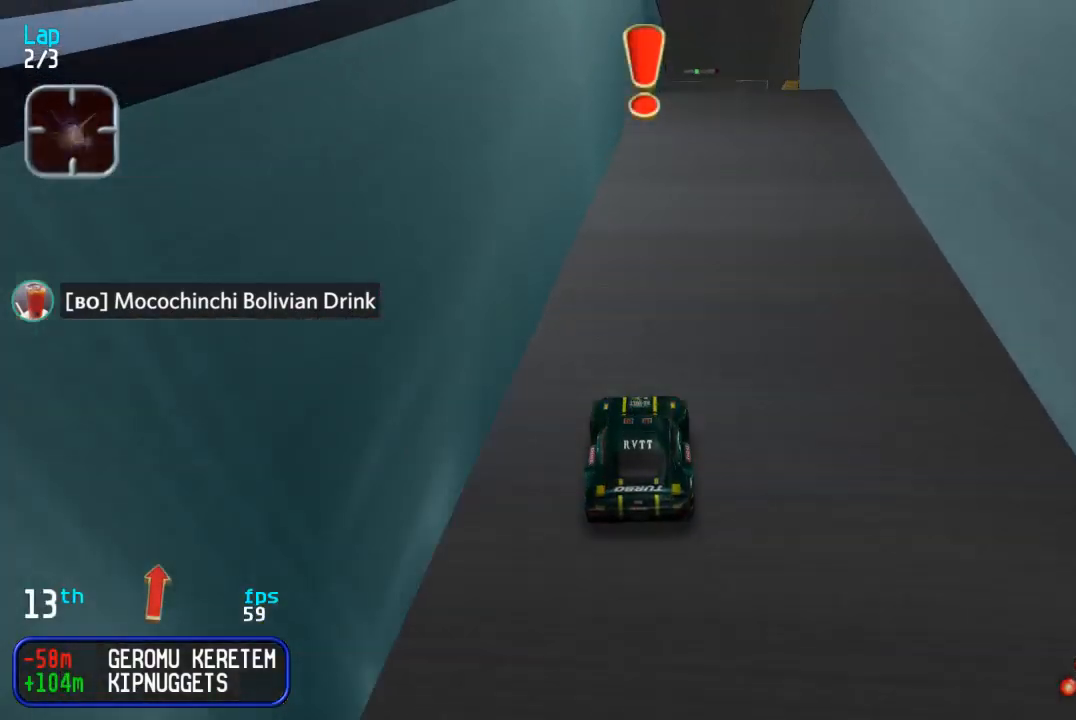
{"buttons": ["DPAD_UP"], "events": []}
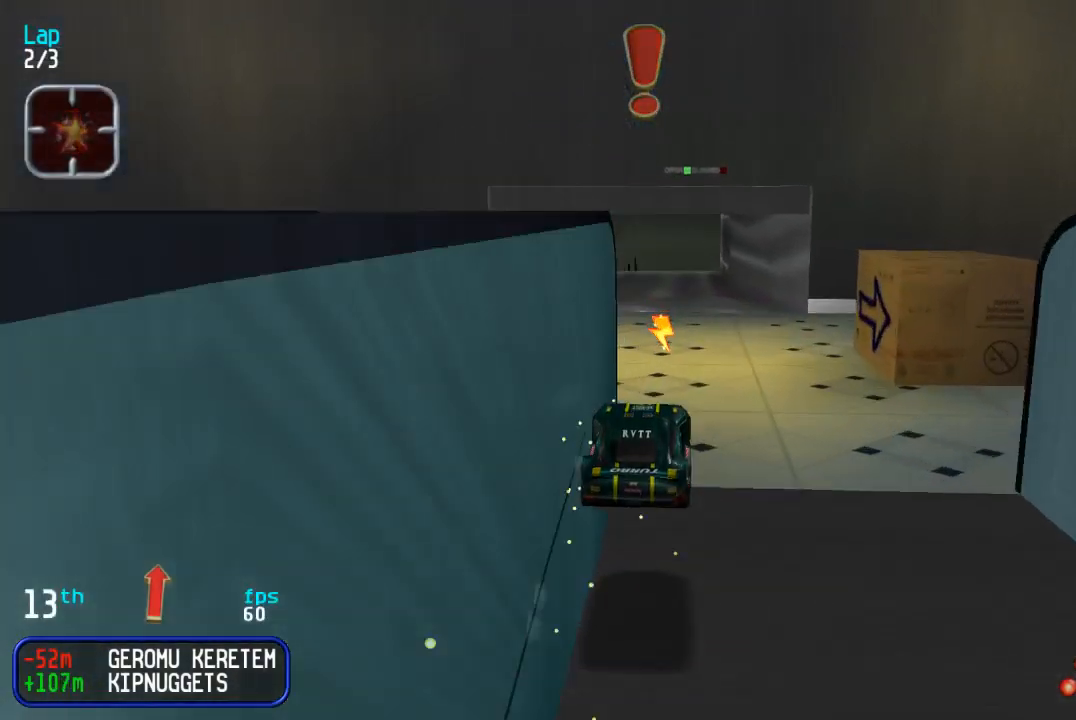
{"buttons": ["DPAD_UP"], "events": []}
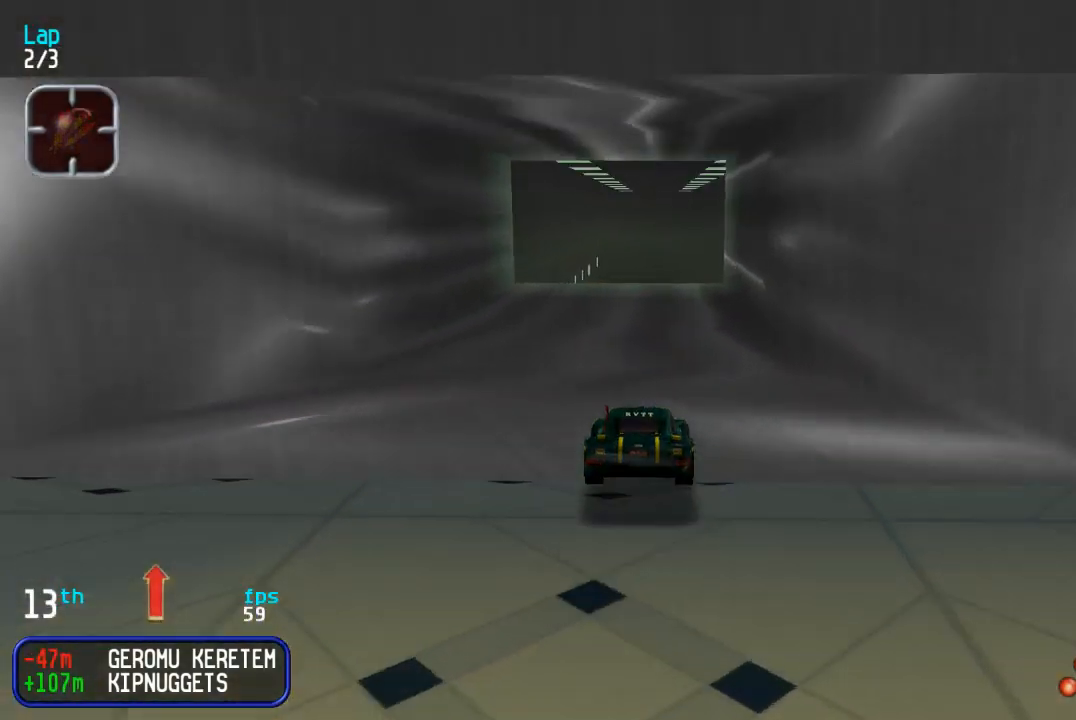
{"buttons": ["DPAD_UP"], "events": [[183, "DPAD_RIGHT", "down"], [267, "DPAD_RIGHT", "up"], [350, "DPAD_RIGHT", "down"], [417, "DPAD_RIGHT", "up"]]}
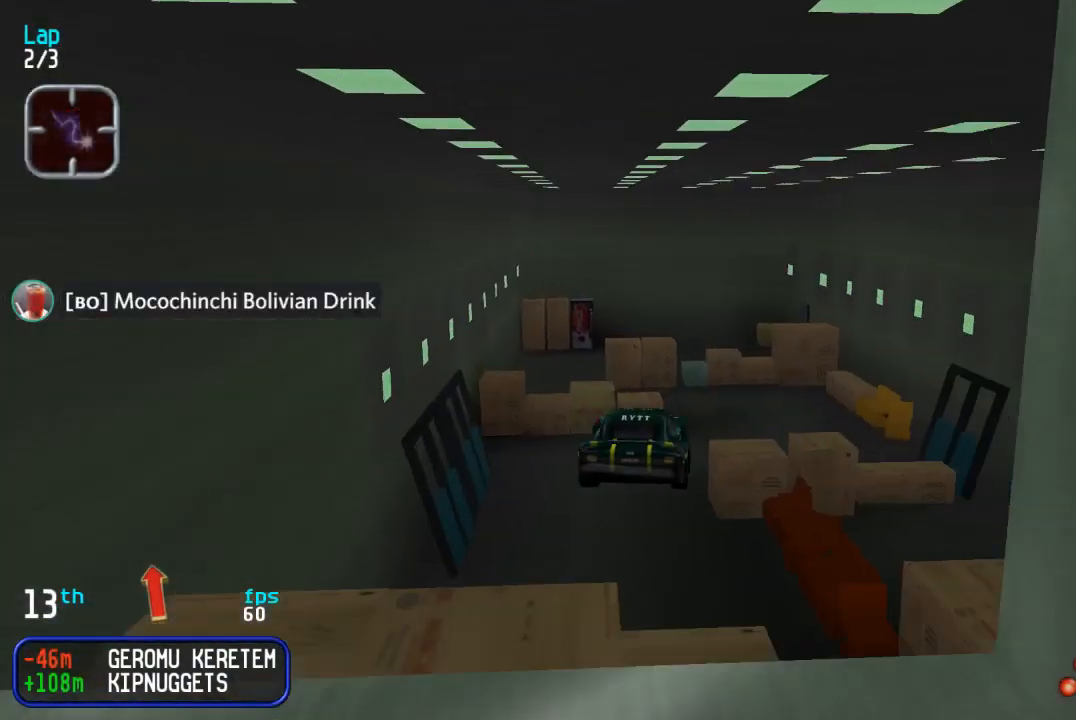
{"buttons": ["DPAD_UP"], "events": []}
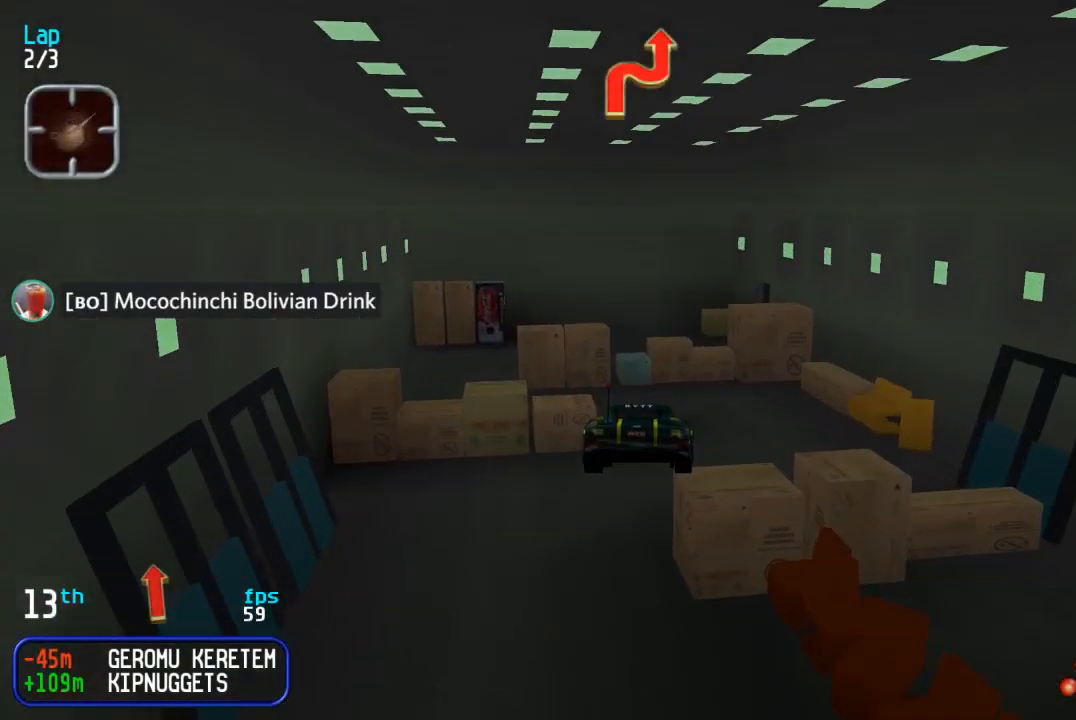
{"buttons": ["DPAD_UP"], "events": []}
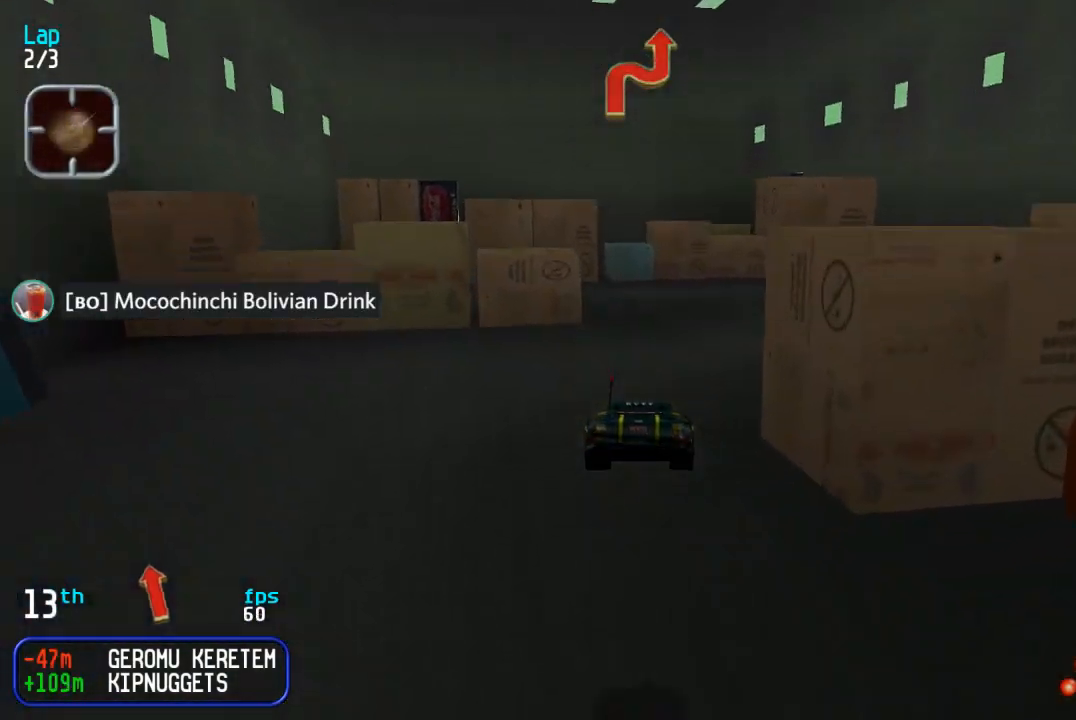
{"buttons": ["DPAD_DOWN", "DPAD_LEFT"], "events": [[83, "DPAD_RIGHT", "down"], [150, "DPAD_RIGHT", "up"], [367, "DPAD_LEFT", "down"], [467, "DPAD_DOWN", "down"], [467, "DPAD_UP", "up"]]}
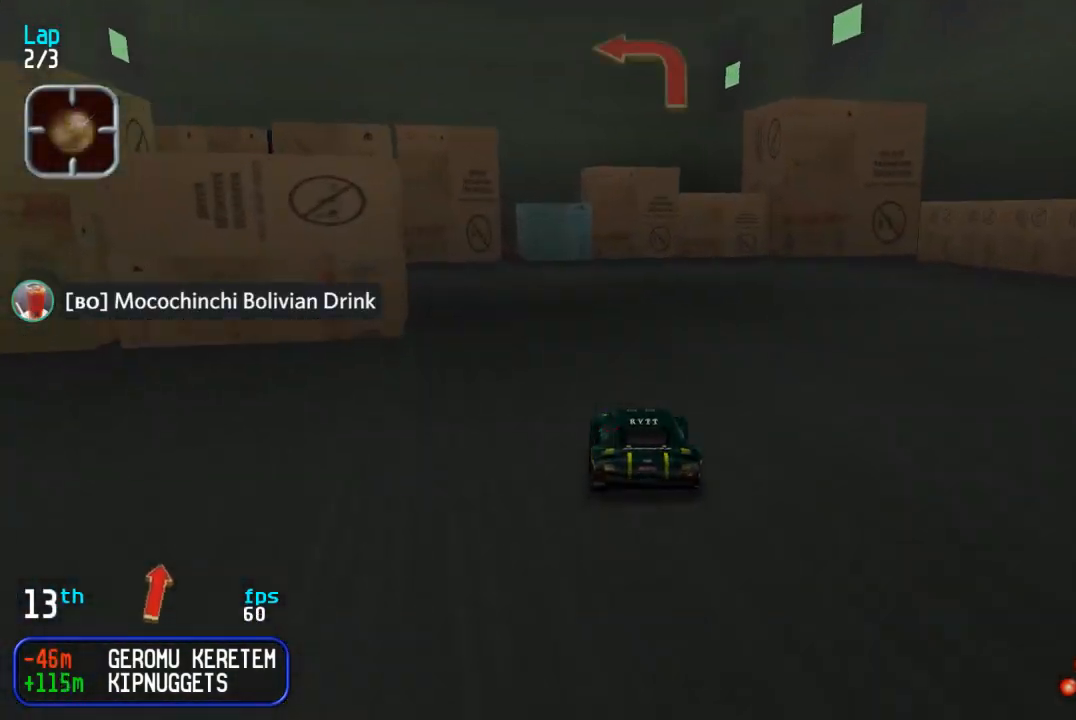
{"buttons": ["DPAD_UP"], "events": [[83, "DPAD_DOWN", "up"], [83, "DPAD_UP", "down"], [333, "DPAD_LEFT", "up"]]}
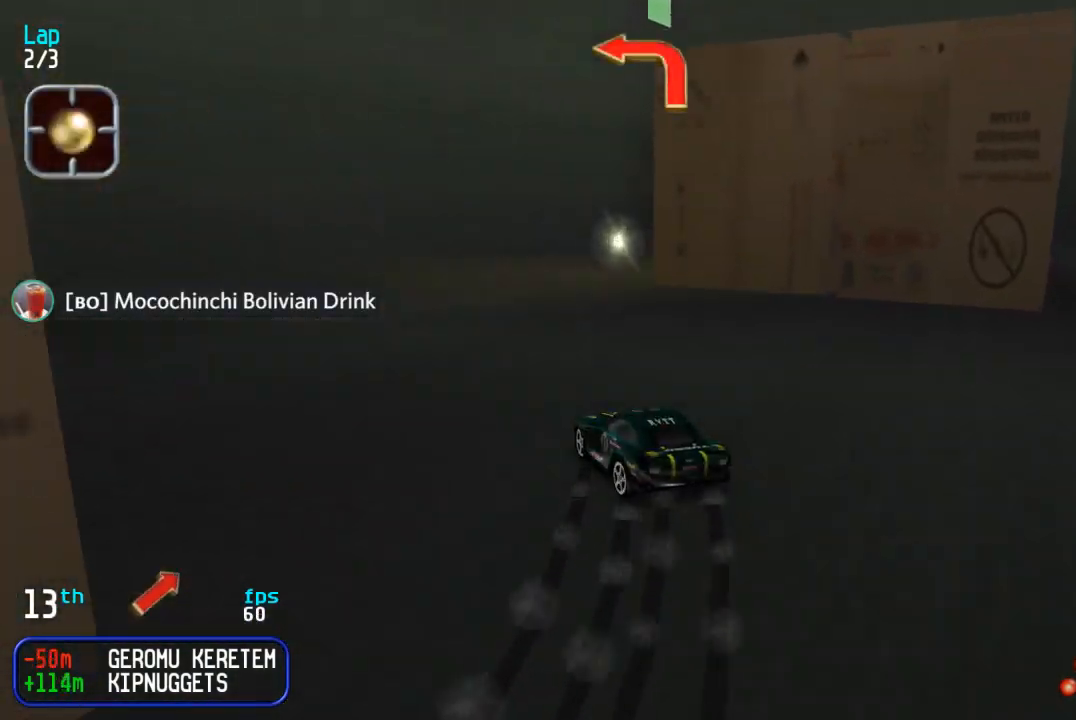
{"buttons": ["DPAD_UP", "DPAD_RIGHT"], "events": [[100, "DPAD_RIGHT", "down"], [183, "DPAD_DOWN", "down"], [183, "DPAD_UP", "up"], [283, "DPAD_DOWN", "up"], [300, "DPAD_UP", "down"]]}
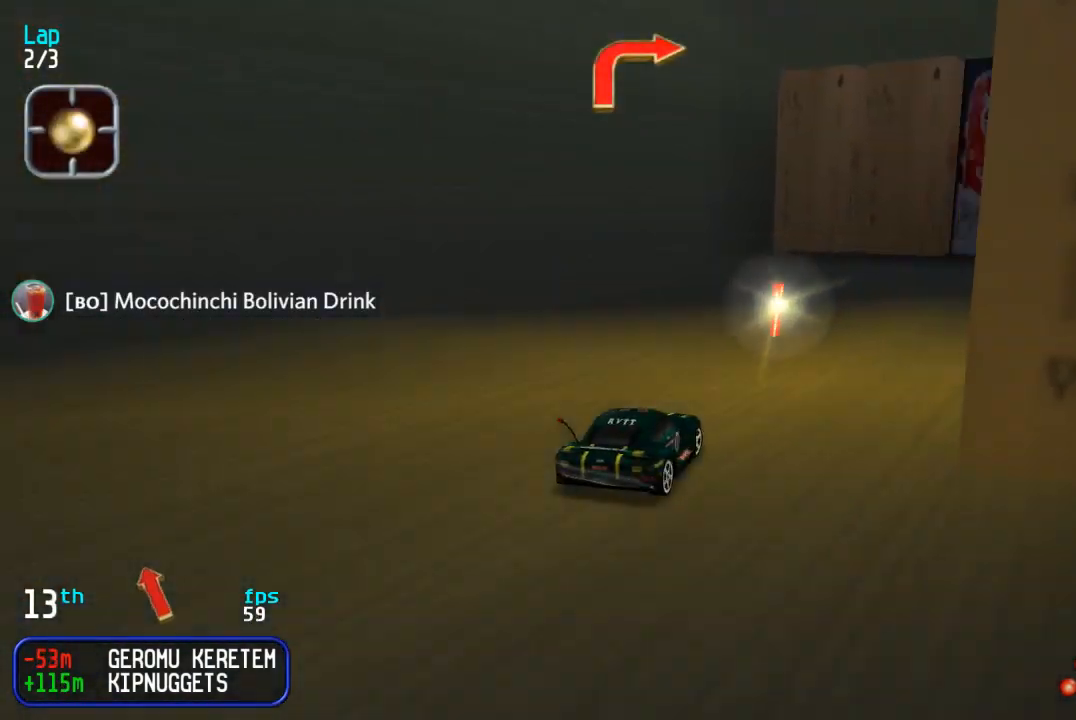
{"buttons": ["DPAD_UP", "DPAD_RIGHT"], "events": []}